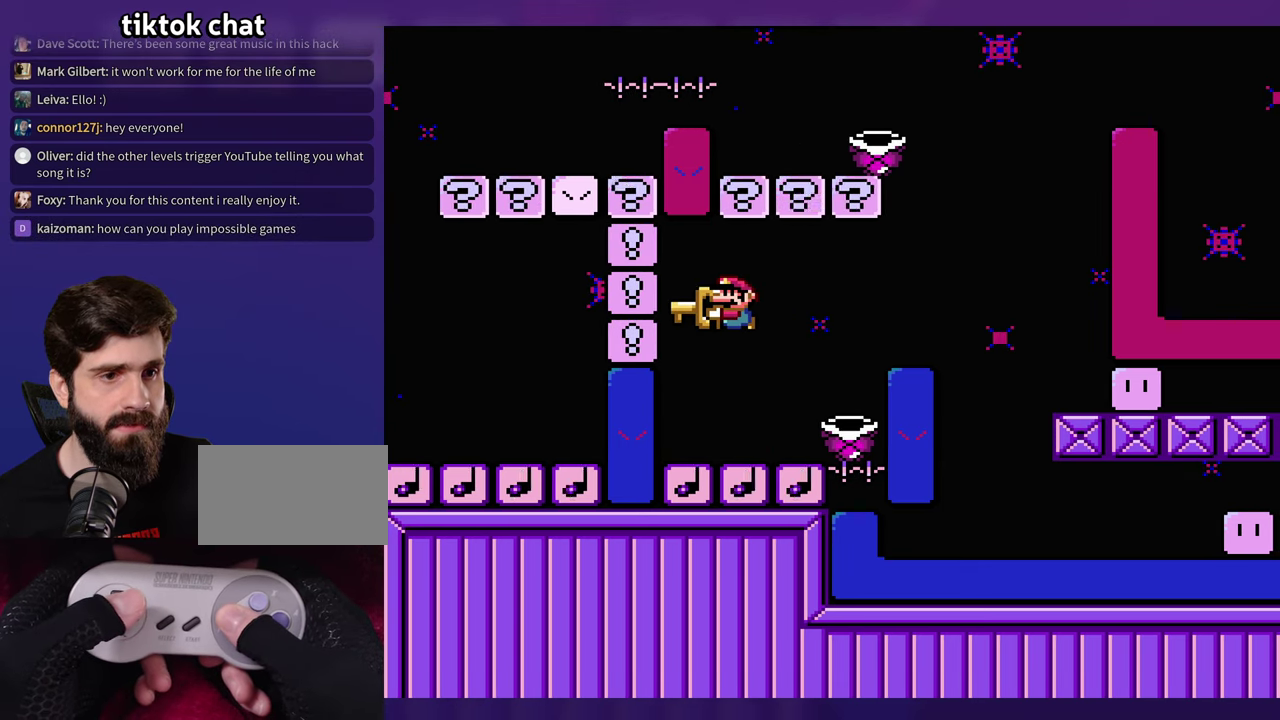
Gameplay with a controller (Nintendo layout); each line is a JSON object with the inputs held at the frame after it. "events" lists button and stick changes between this image and that frame as [ms after this image, input, new state], when the widget could be followed in between. Not read: B DPAD_RIGHT L3 R3 Y.
{"buttons": [], "events": []}
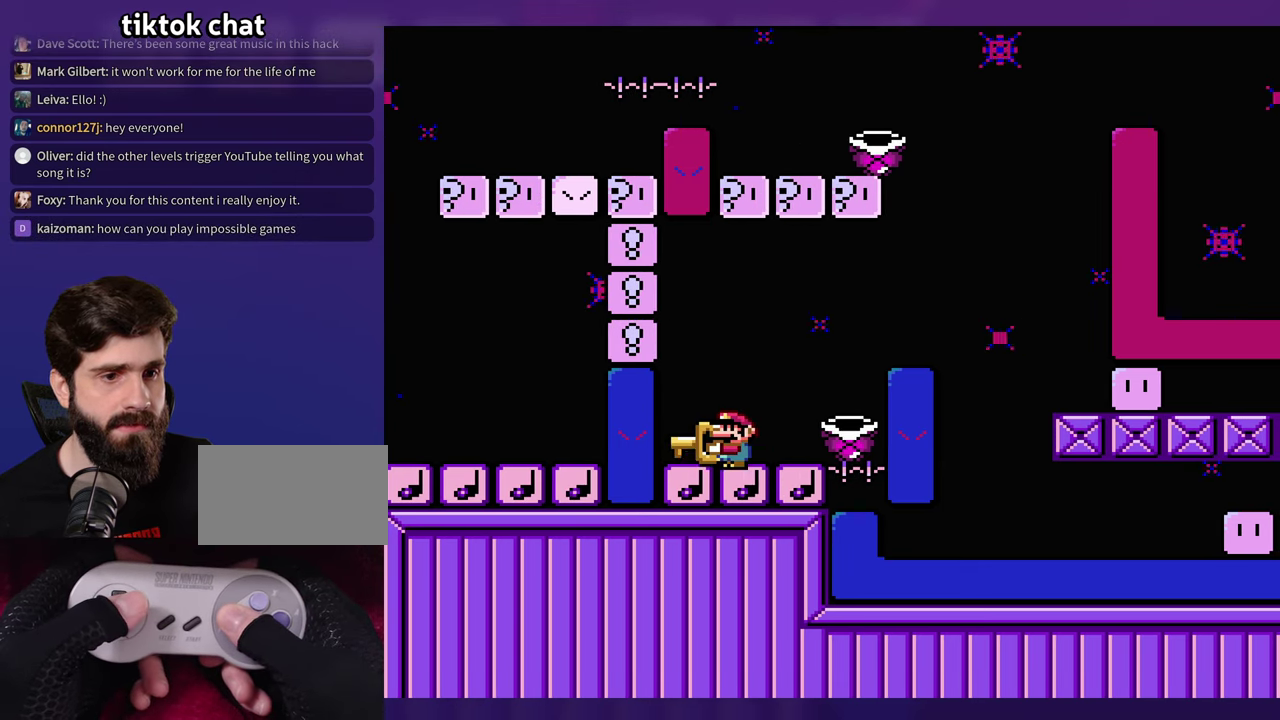
{"buttons": [], "events": []}
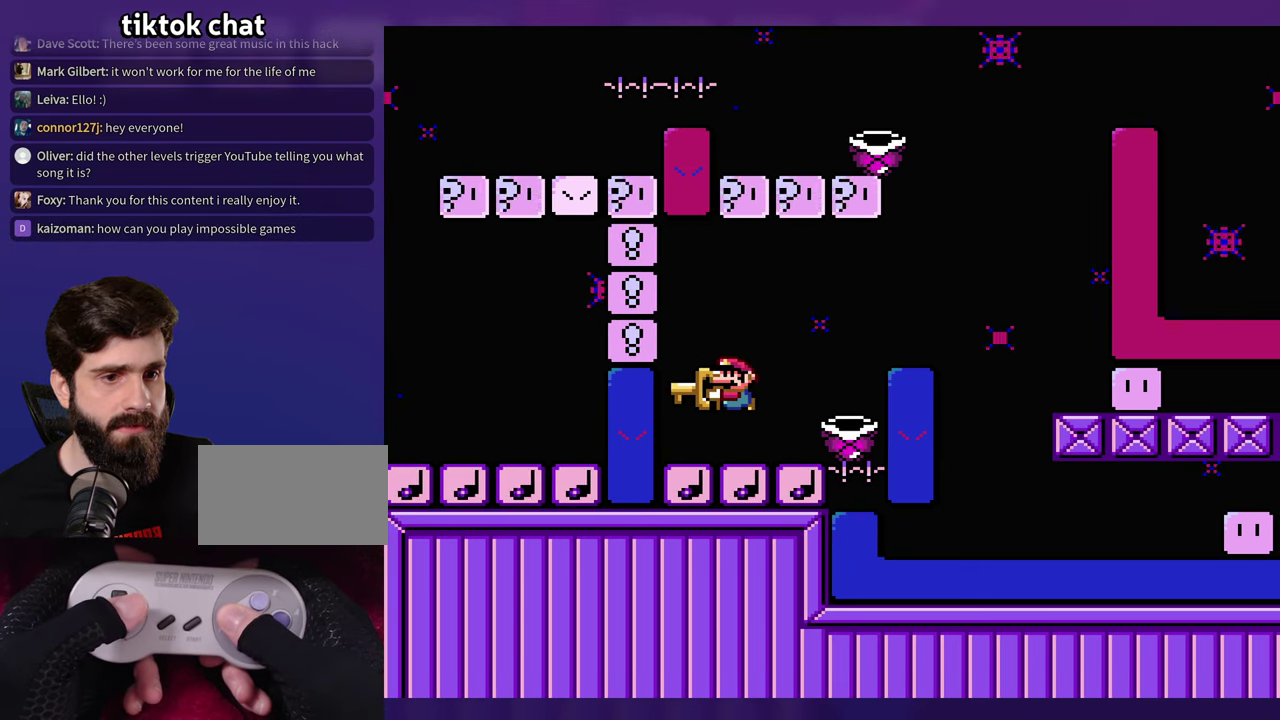
{"buttons": [], "events": []}
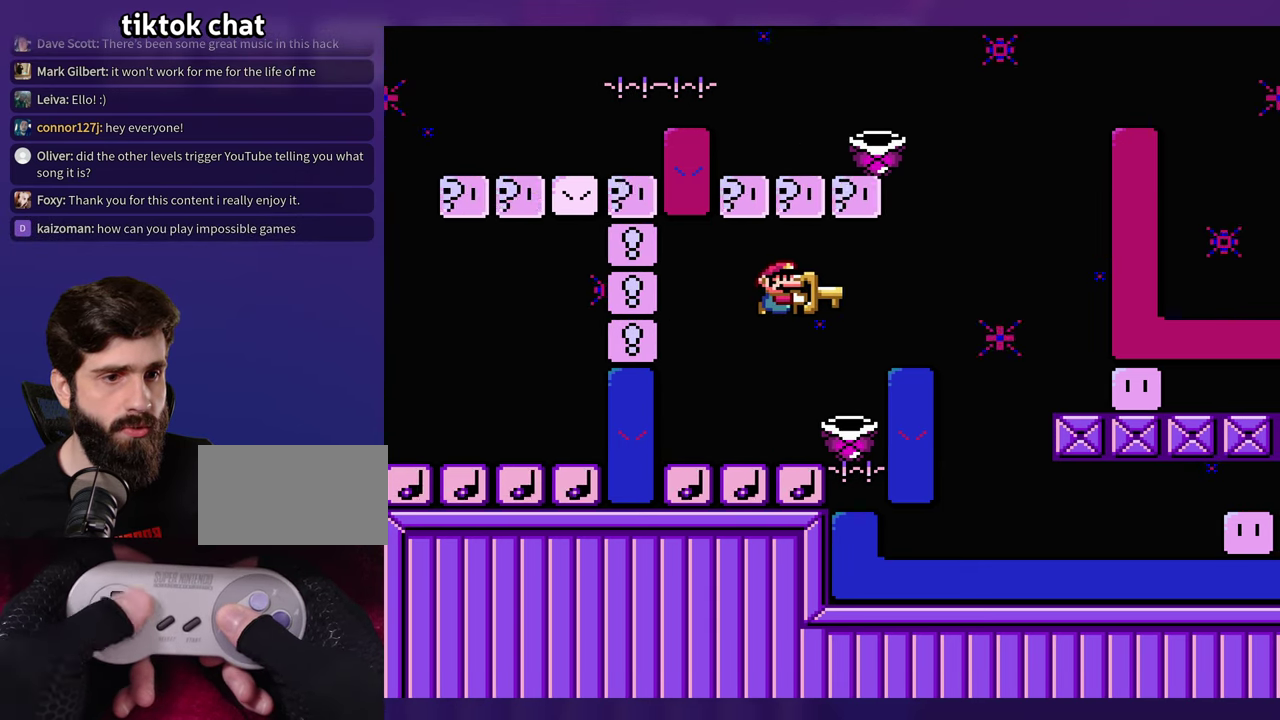
{"buttons": [], "events": [[34, "DPAD_LEFT", "down"], [217, "DPAD_LEFT", "up"]]}
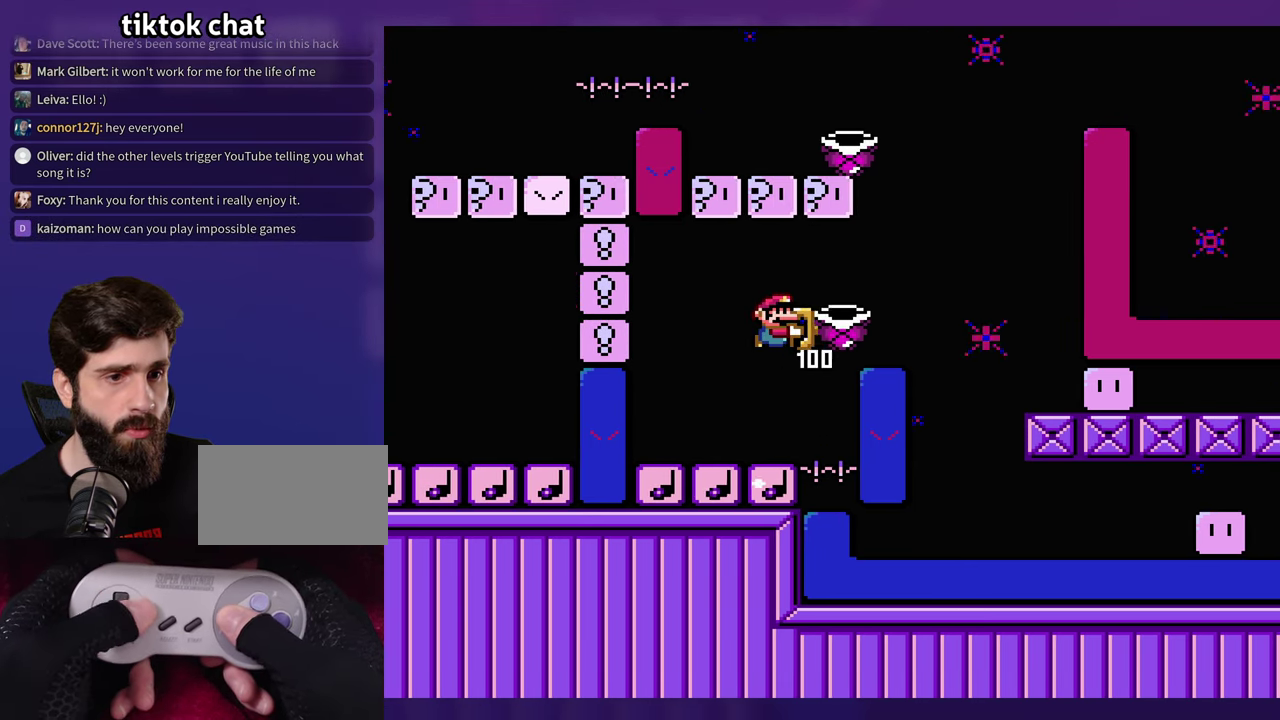
{"buttons": [], "events": [[100, "DPAD_LEFT", "down"], [366, "DPAD_LEFT", "up"]]}
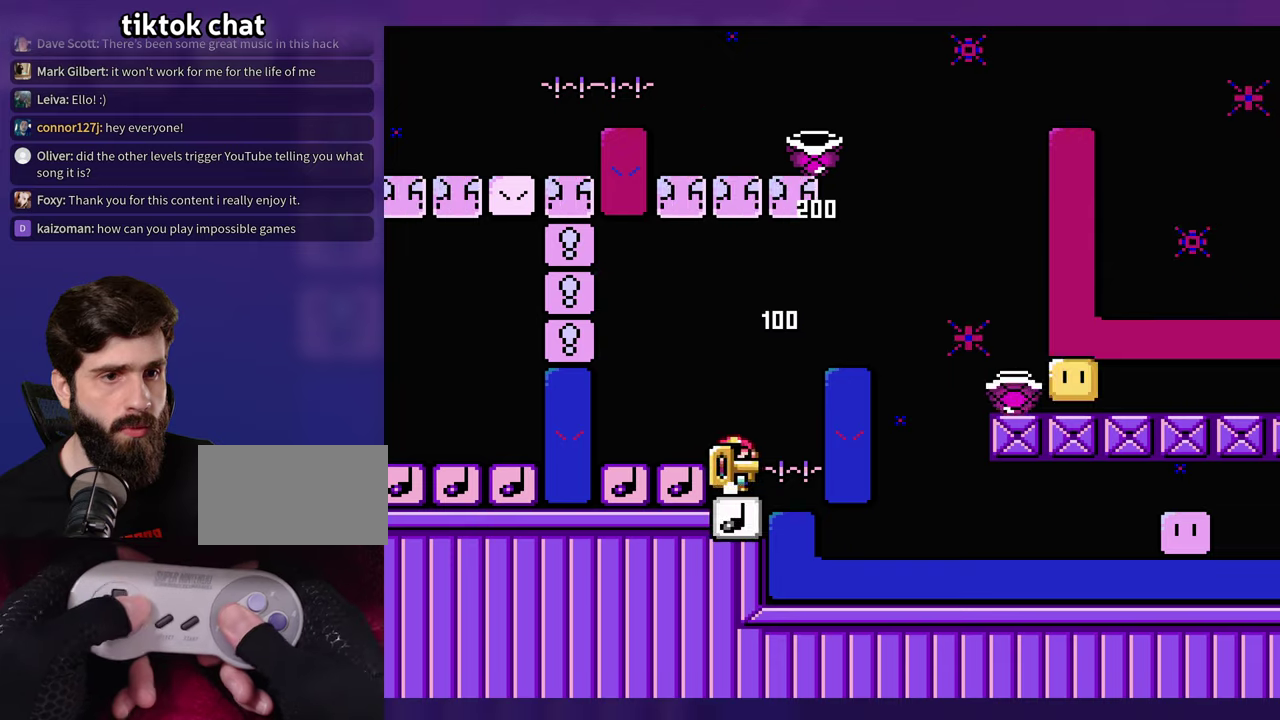
{"buttons": ["DPAD_LEFT"], "events": [[266, "DPAD_LEFT", "down"]]}
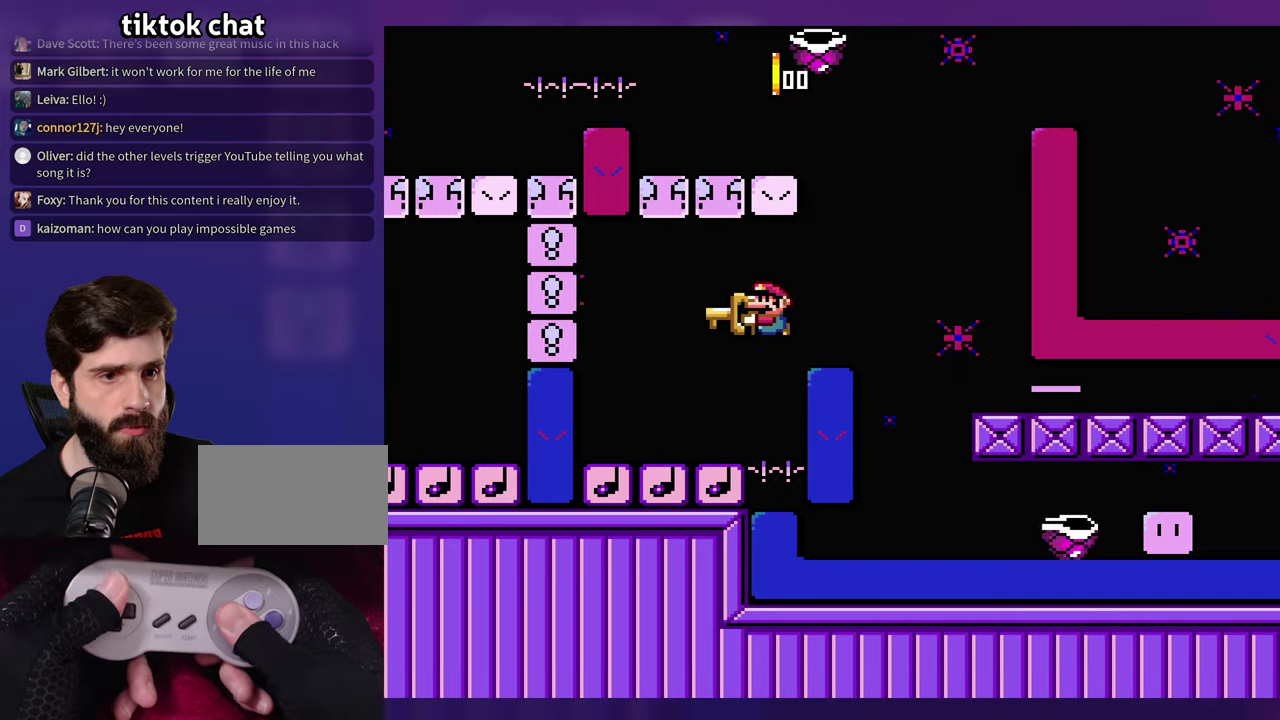
{"buttons": [], "events": [[33, "DPAD_LEFT", "up"]]}
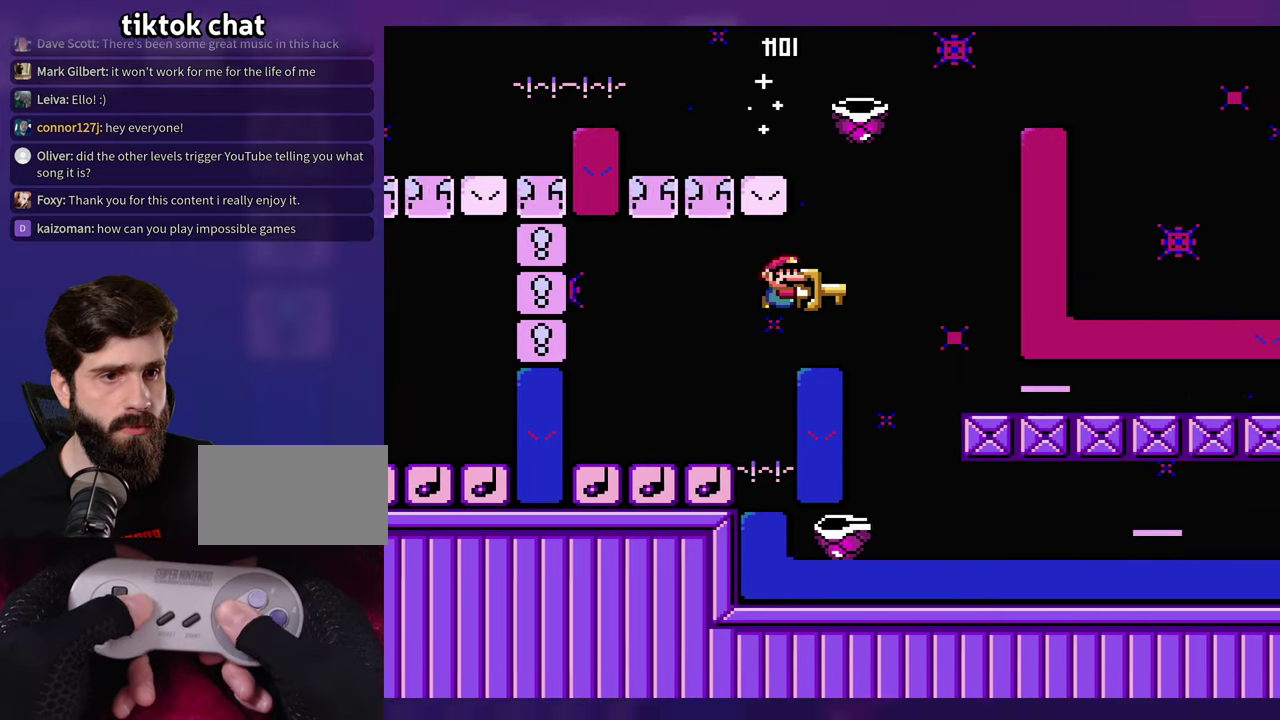
{"buttons": [], "events": []}
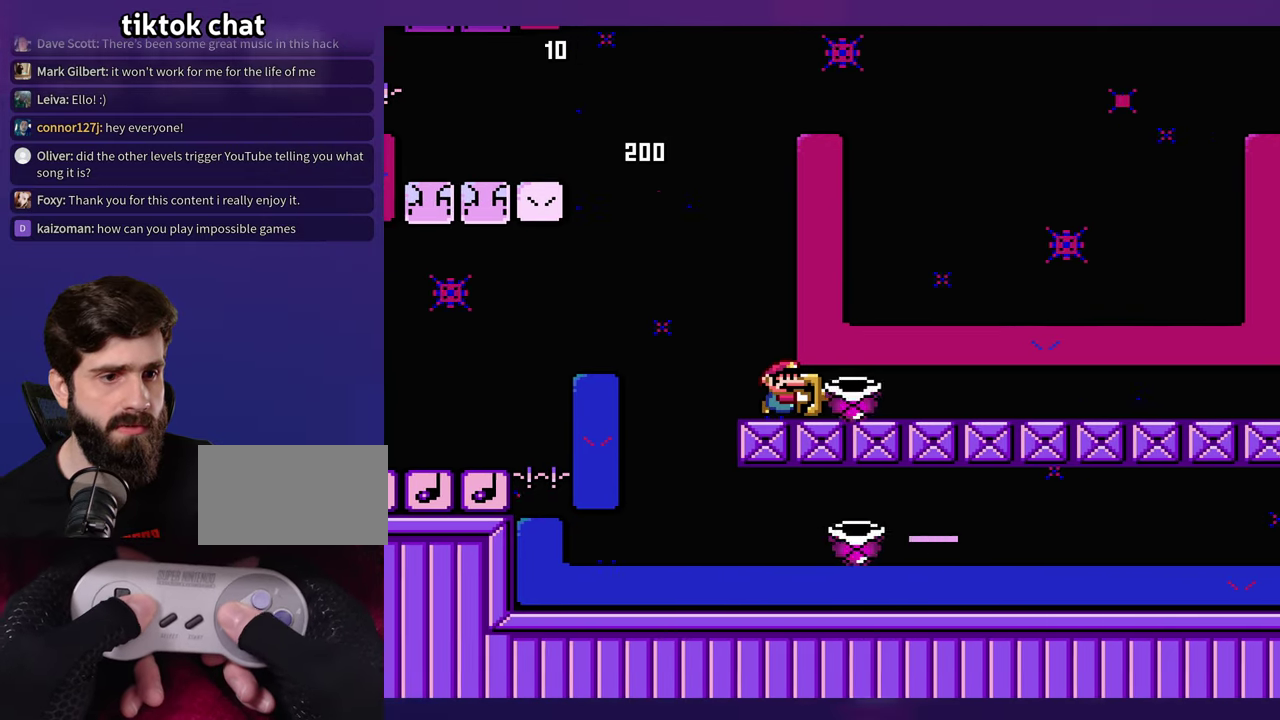
{"buttons": [], "events": []}
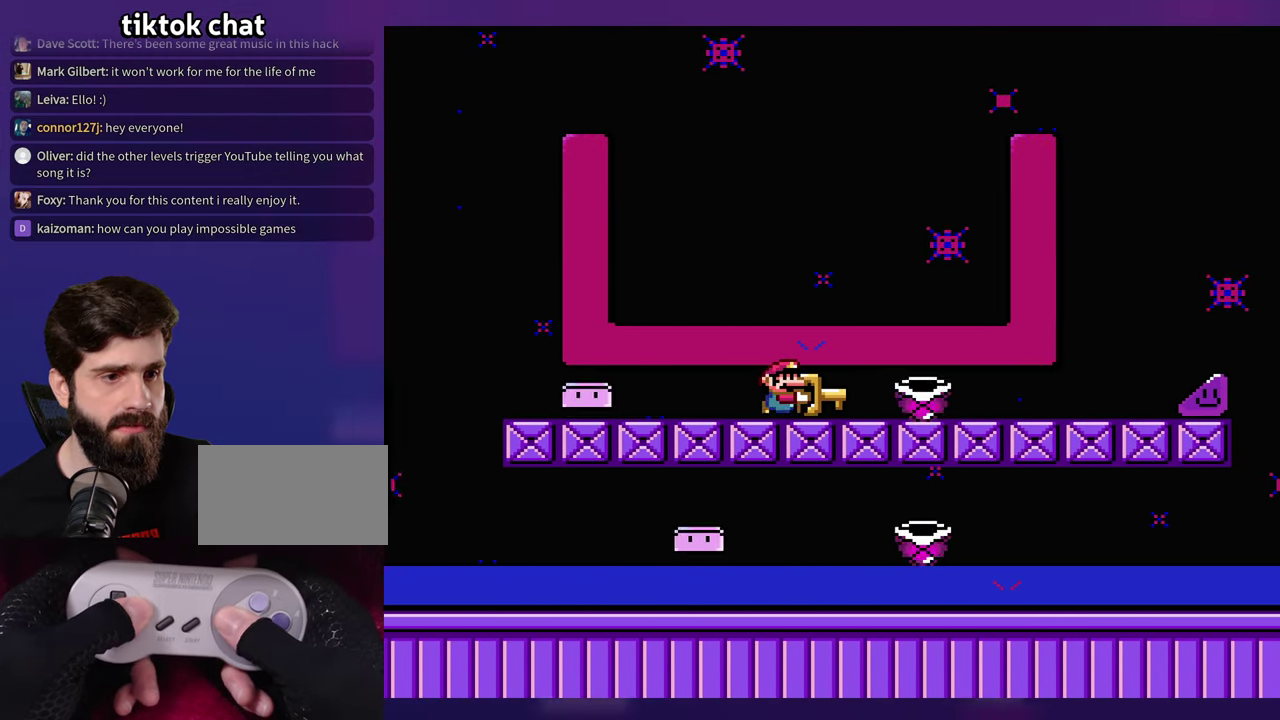
{"buttons": [], "events": []}
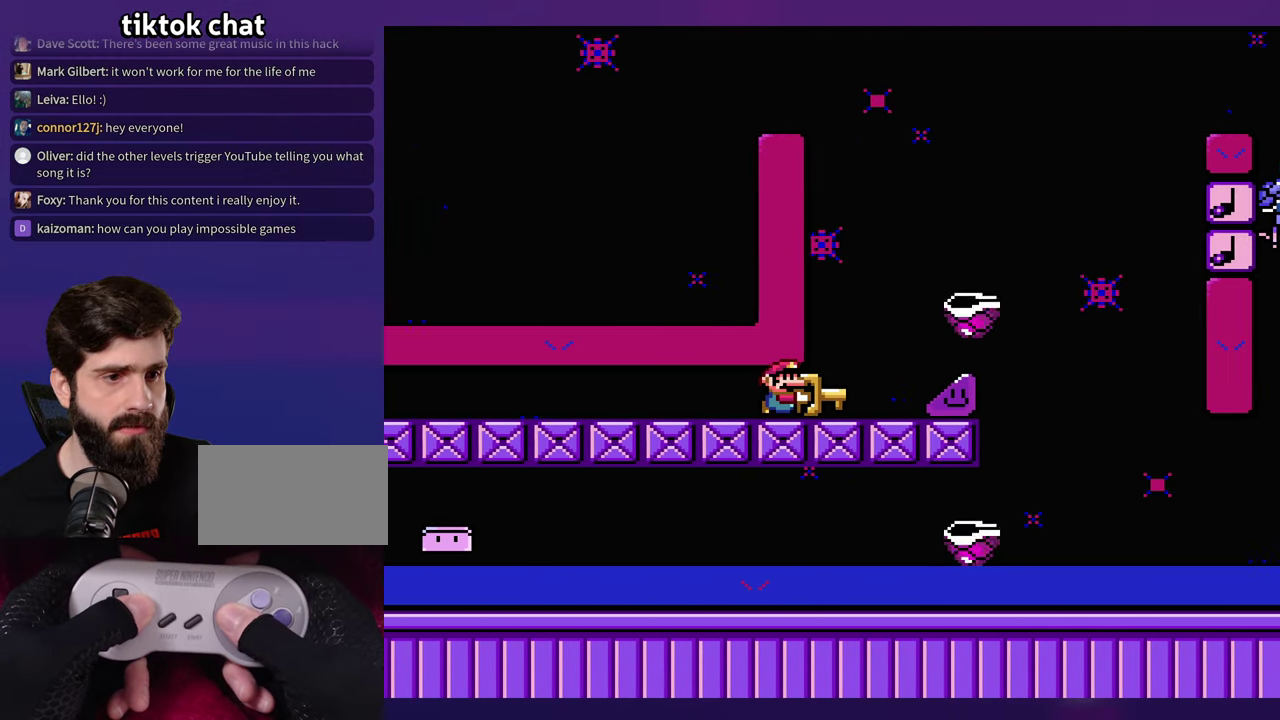
{"buttons": [], "events": []}
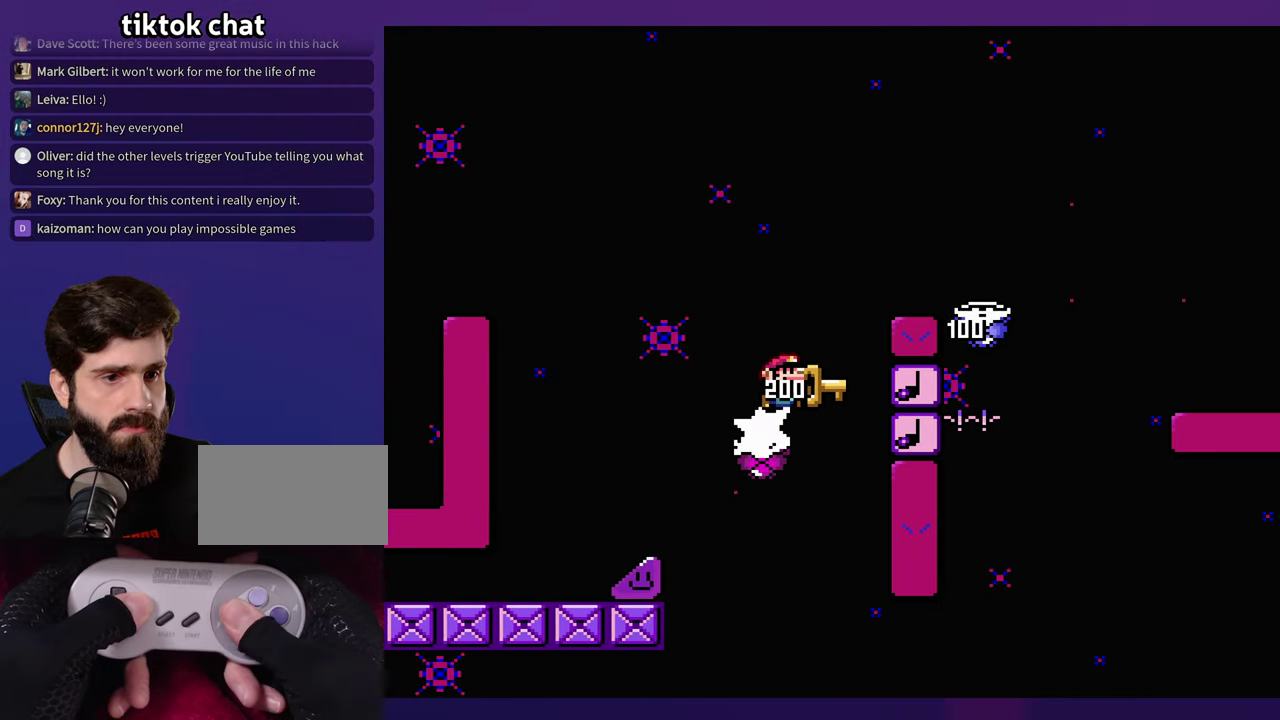
{"buttons": [], "events": []}
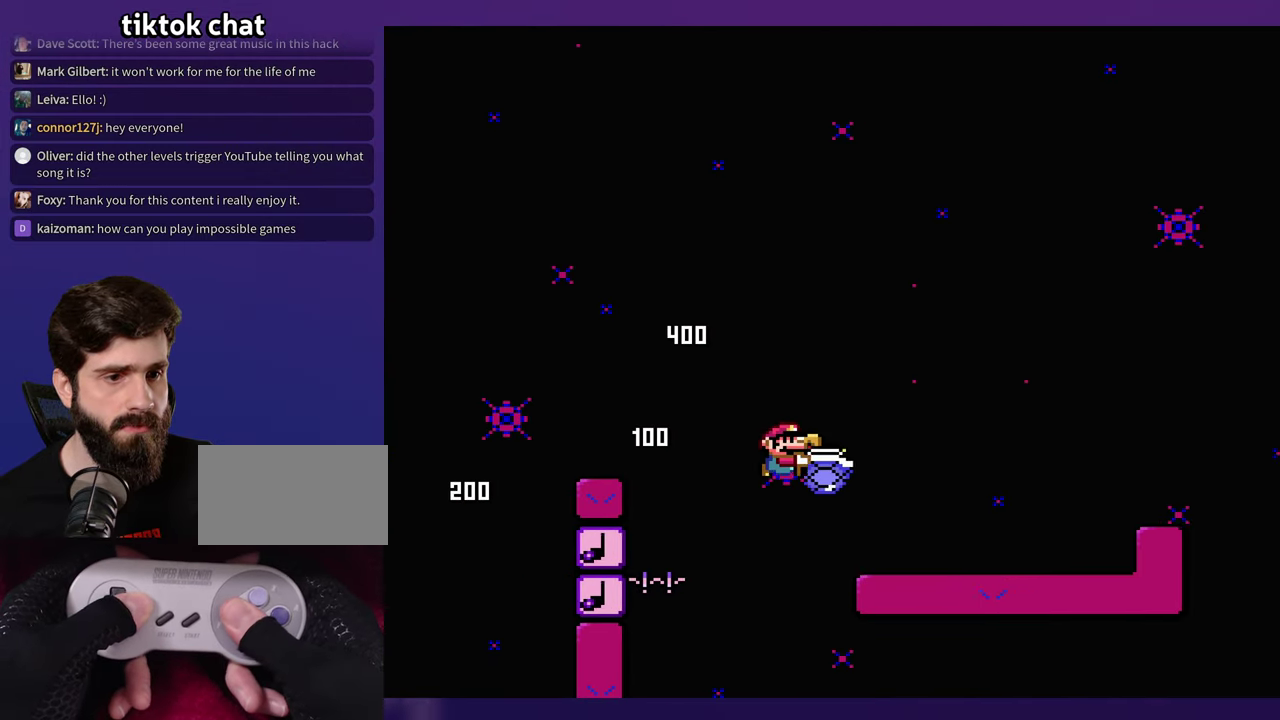
{"buttons": [], "events": [[233, "DPAD_LEFT", "down"], [366, "DPAD_LEFT", "up"]]}
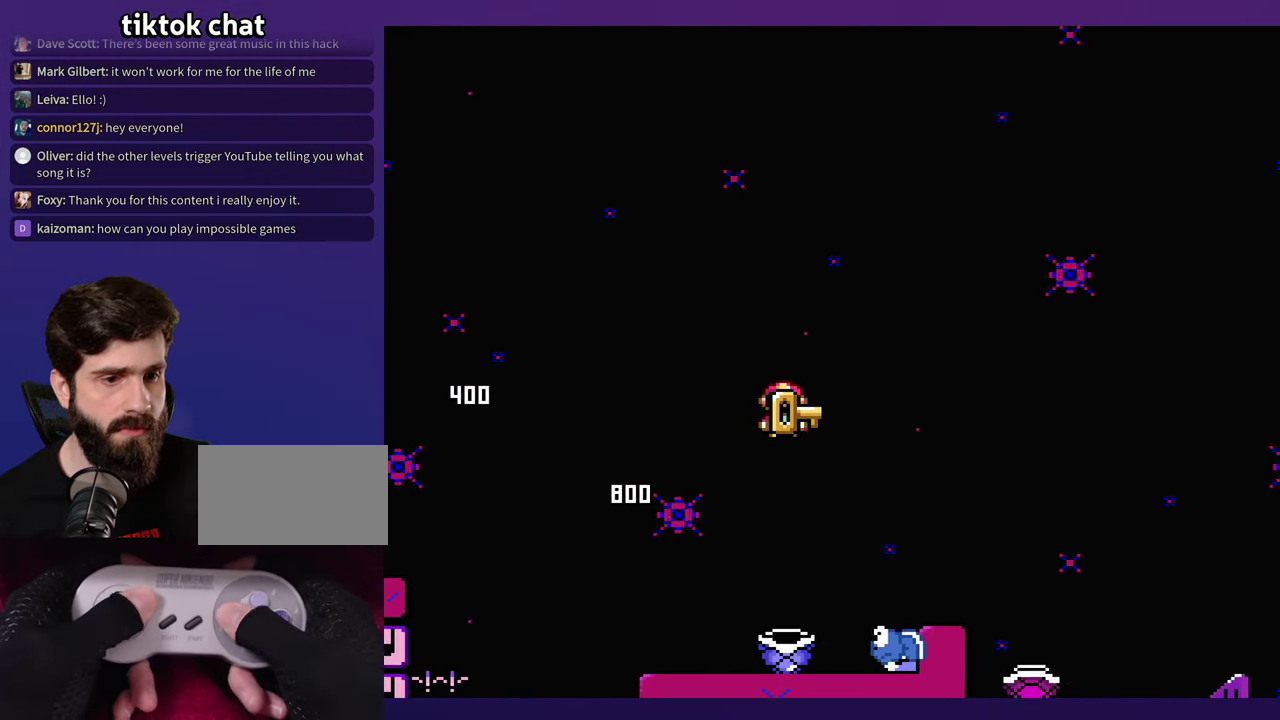
{"buttons": [], "events": []}
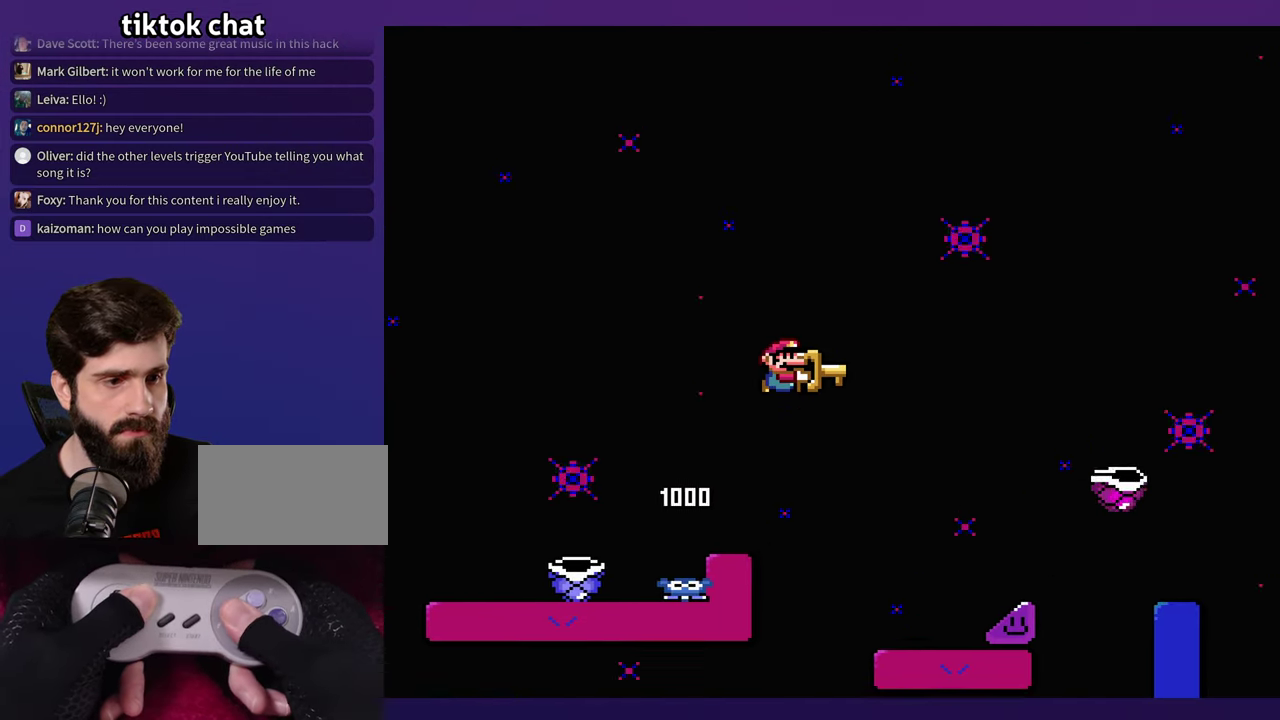
{"buttons": [], "events": []}
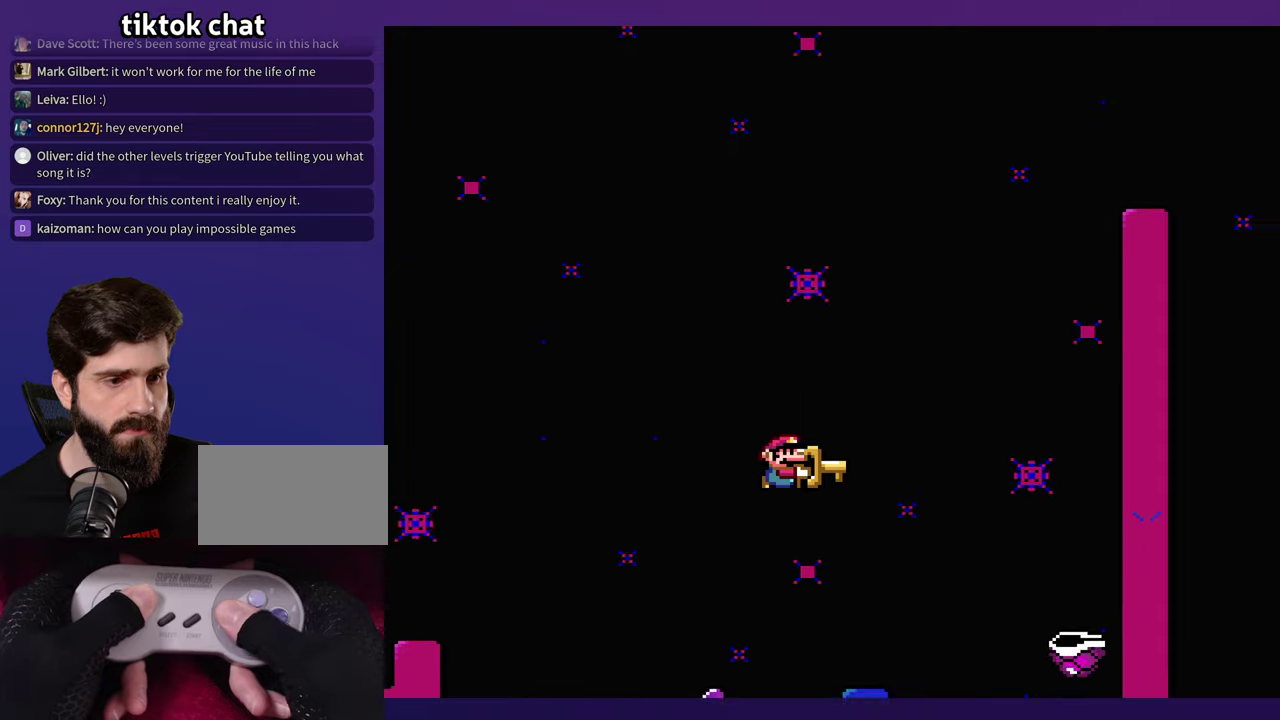
{"buttons": [], "events": [[367, "DPAD_LEFT", "down"], [450, "DPAD_LEFT", "up"]]}
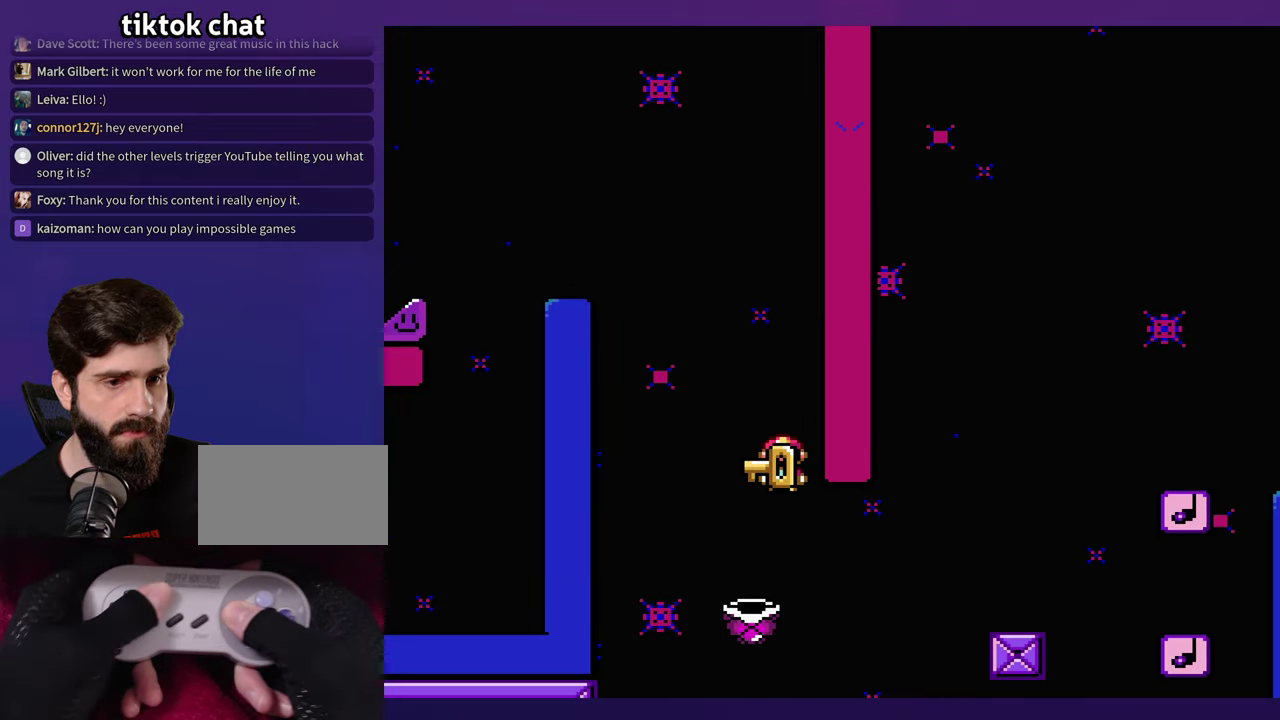
{"buttons": ["DPAD_LEFT"], "events": [[317, "DPAD_LEFT", "down"]]}
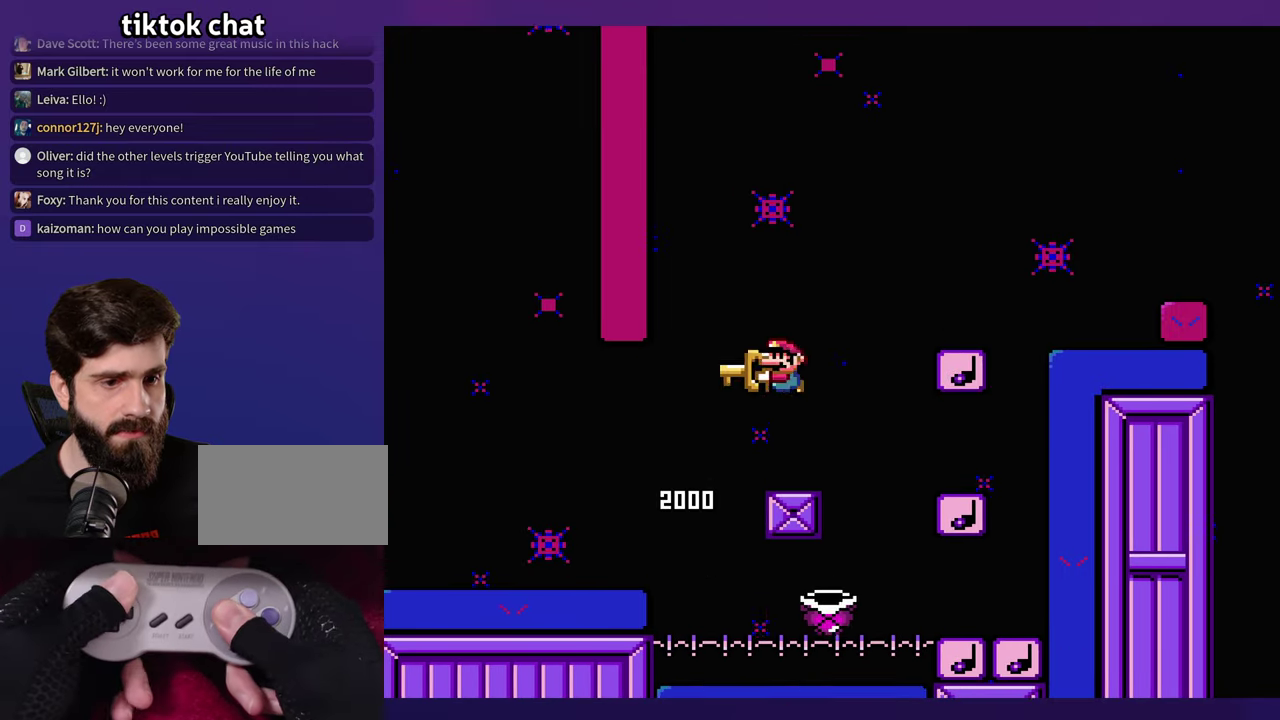
{"buttons": [], "events": [[33, "DPAD_LEFT", "up"], [33, "DPAD_UP", "down"], [83, "DPAD_UP", "up"], [300, "DPAD_LEFT", "down"], [433, "DPAD_LEFT", "up"]]}
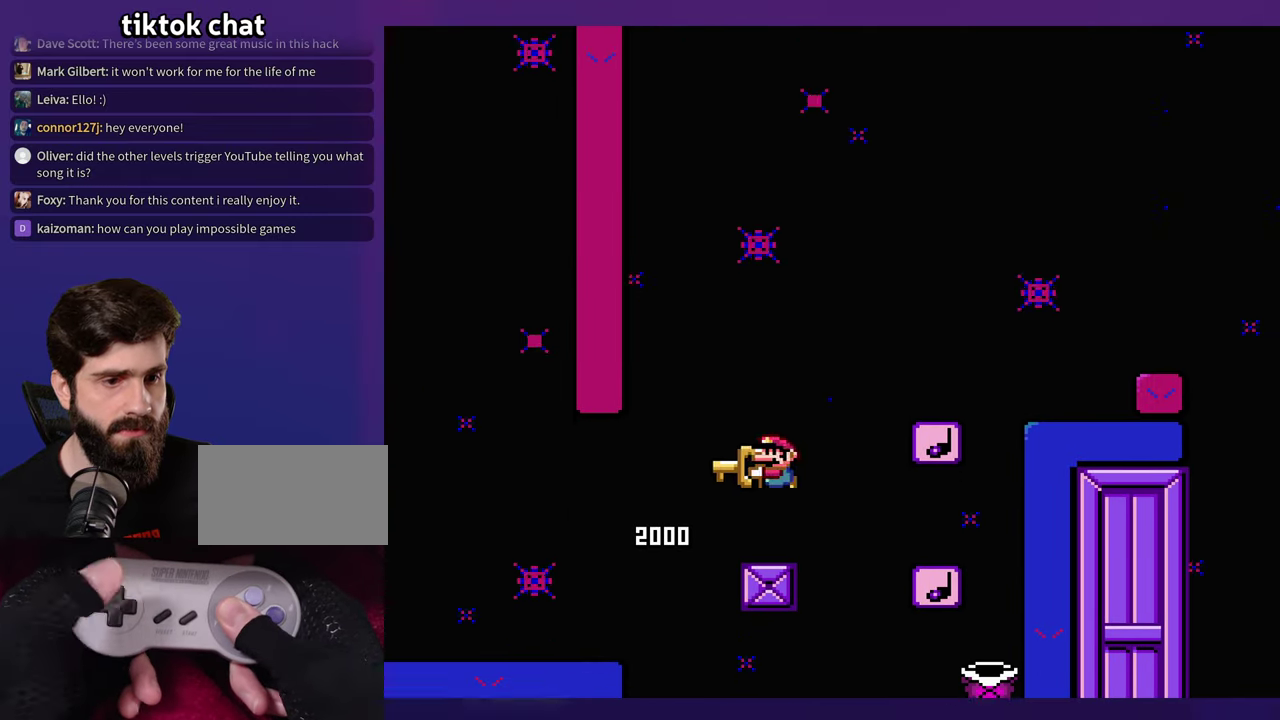
{"buttons": [], "events": []}
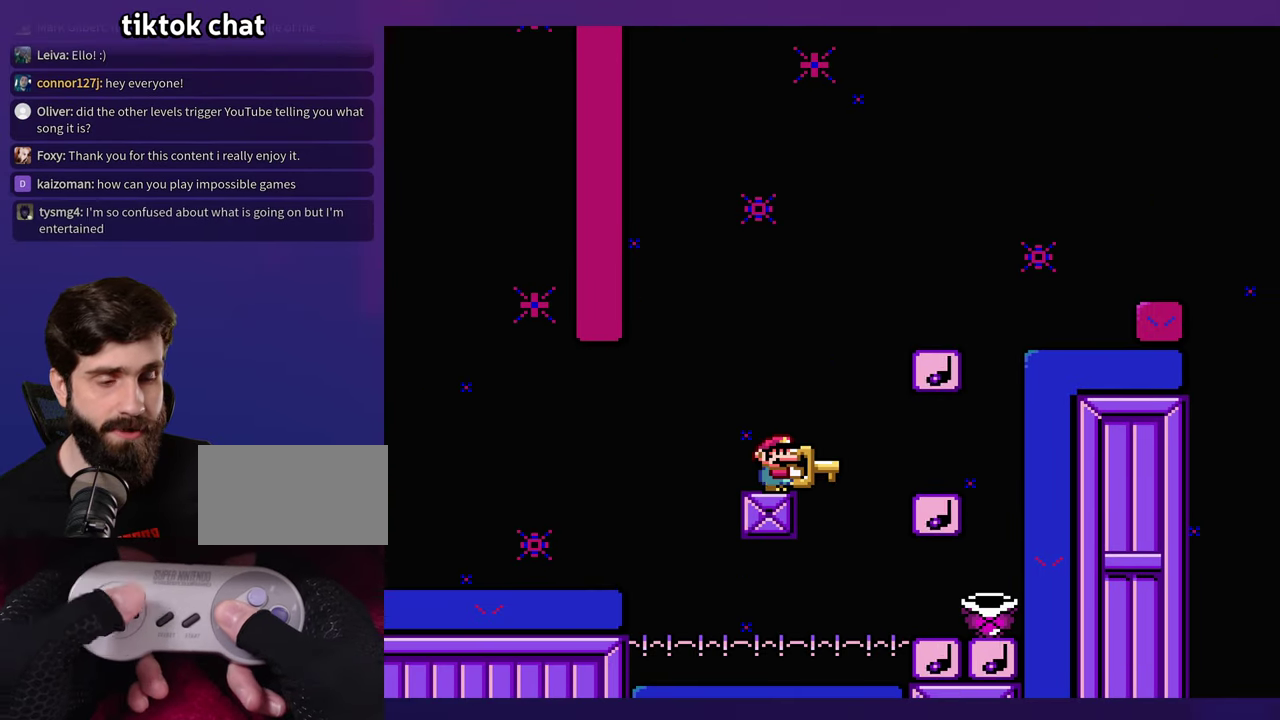
{"buttons": ["SELECT"], "events": [[83, "DPAD_LEFT", "down"], [183, "DPAD_LEFT", "up"], [500, "SELECT", "down"]]}
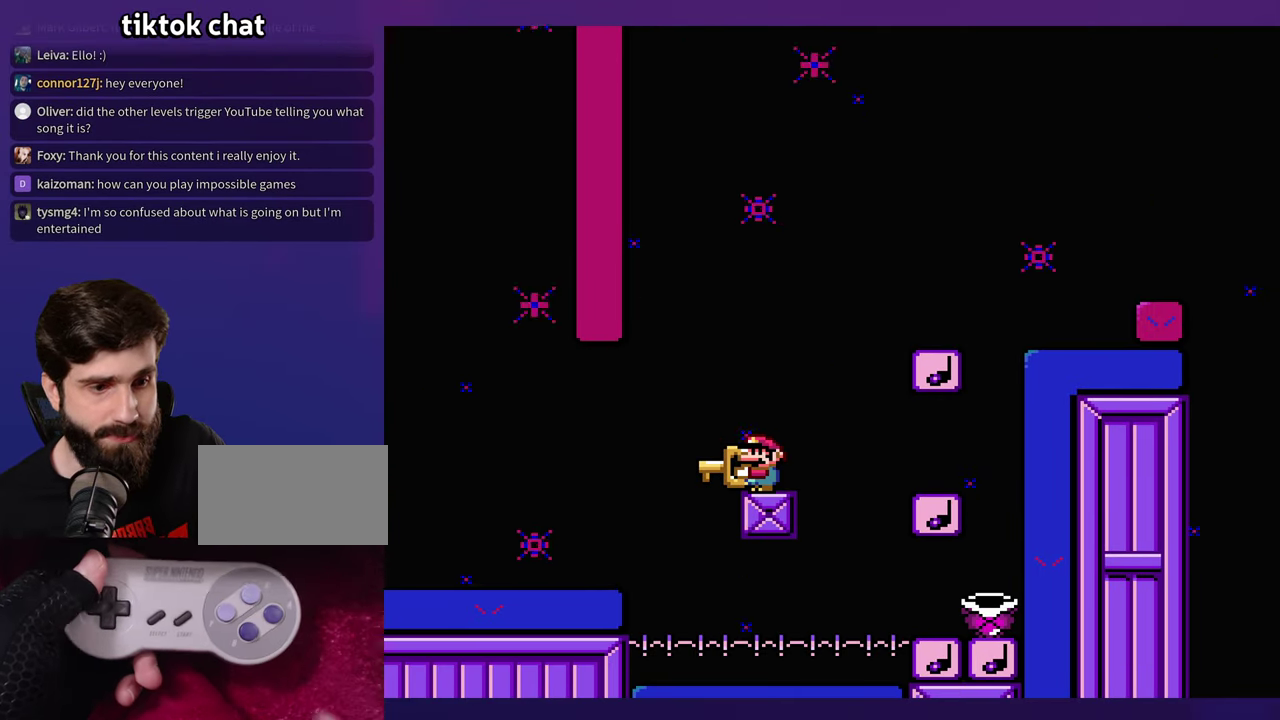
{"buttons": [], "events": [[133, "SELECT", "up"]]}
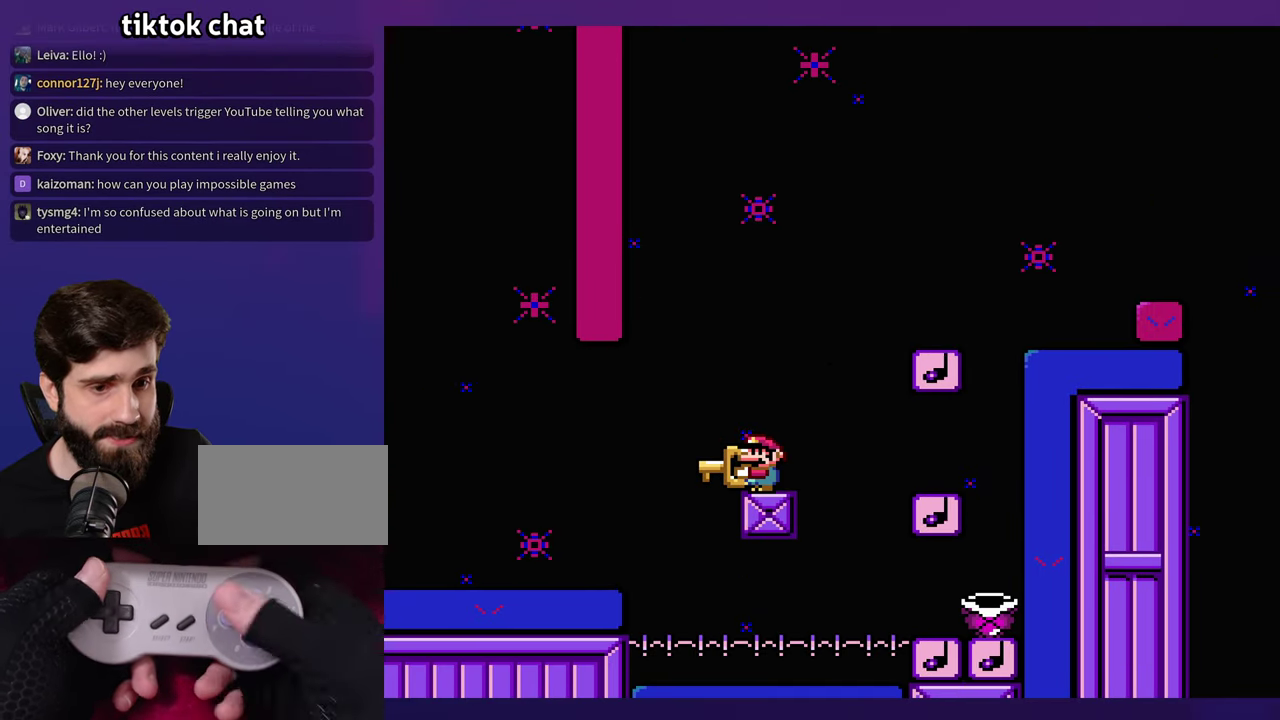
{"buttons": [], "events": []}
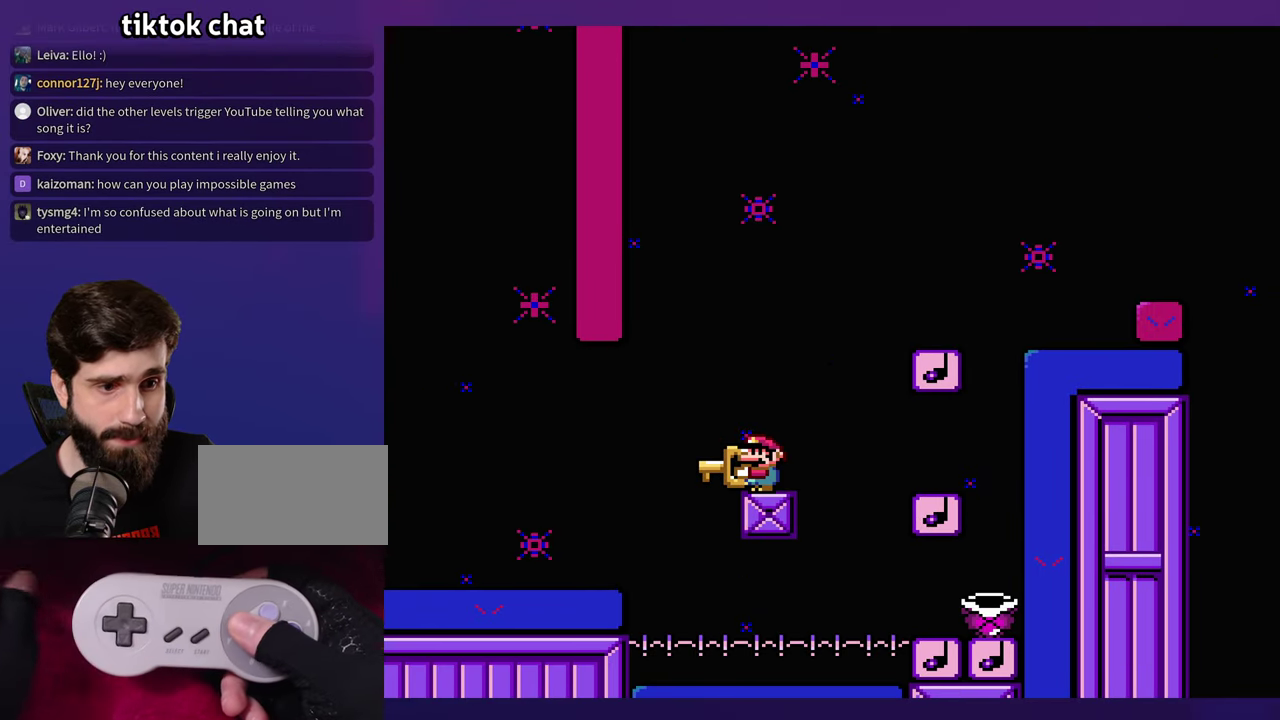
{"buttons": [], "events": []}
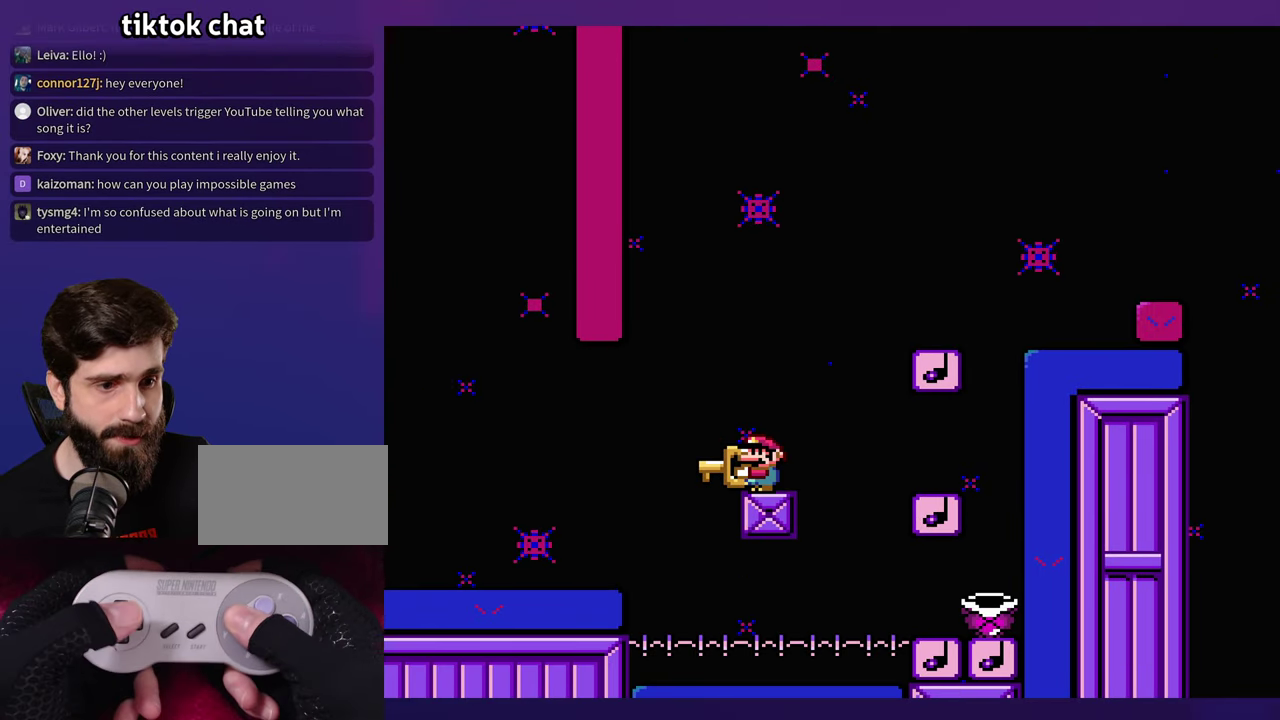
{"buttons": [], "events": []}
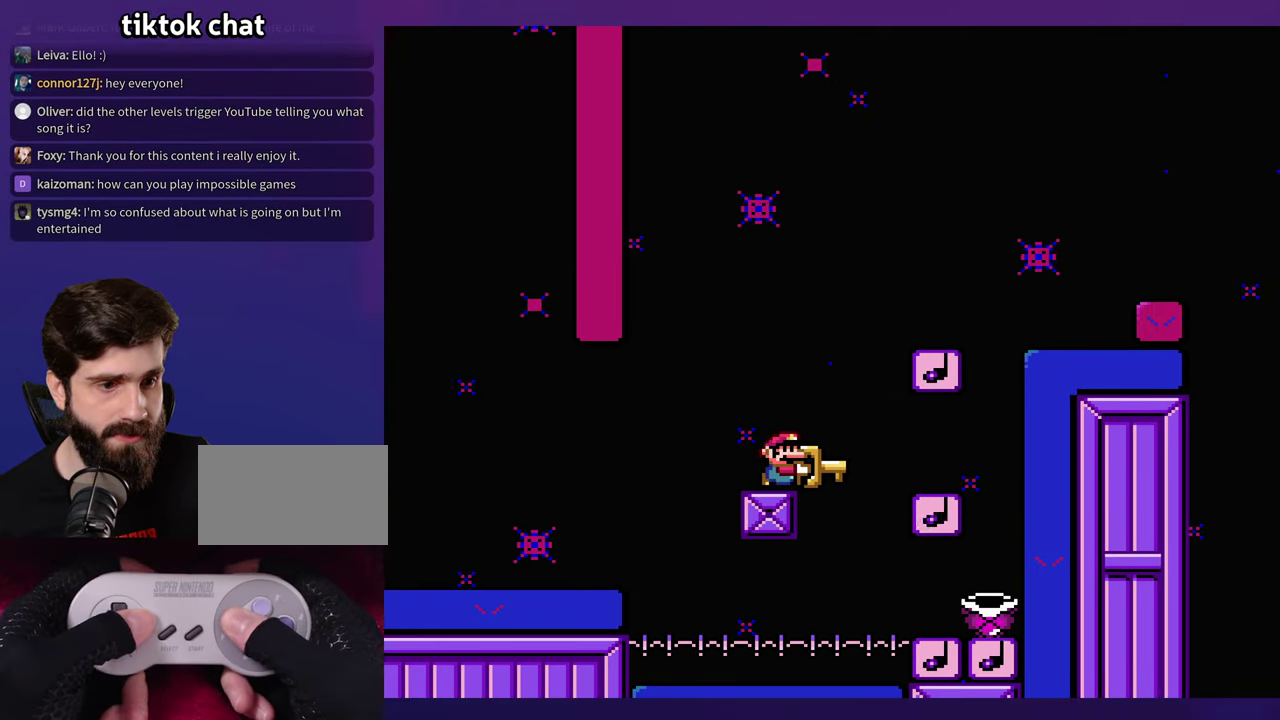
{"buttons": ["DPAD_LEFT"], "events": [[267, "DPAD_LEFT", "down"]]}
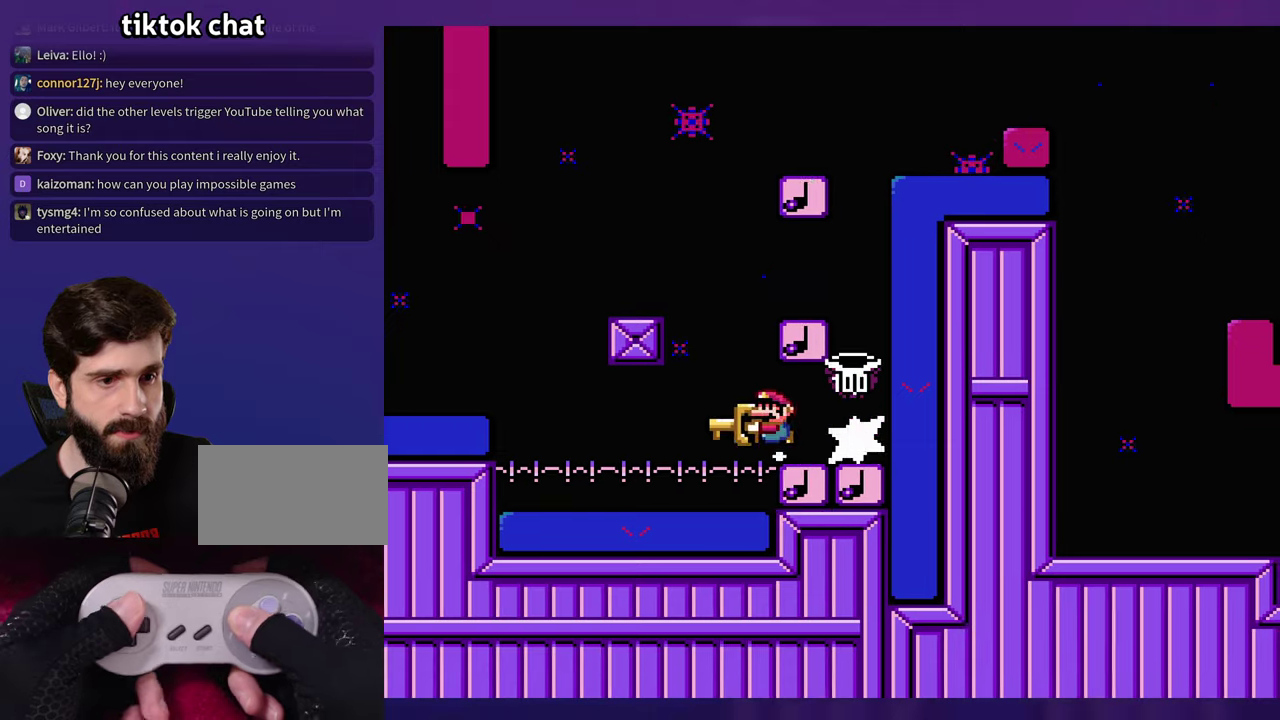
{"buttons": ["DPAD_LEFT"], "events": [[50, "DPAD_LEFT", "up"], [317, "DPAD_LEFT", "down"]]}
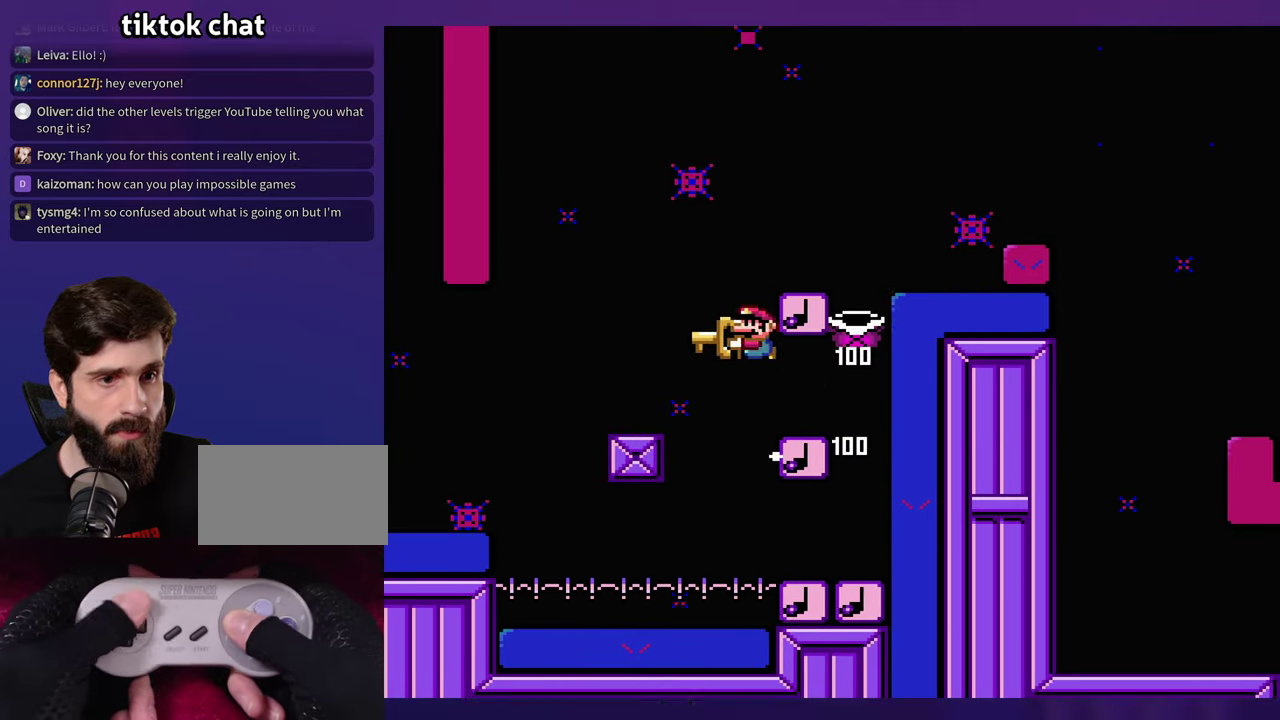
{"buttons": [], "events": [[17, "DPAD_LEFT", "up"]]}
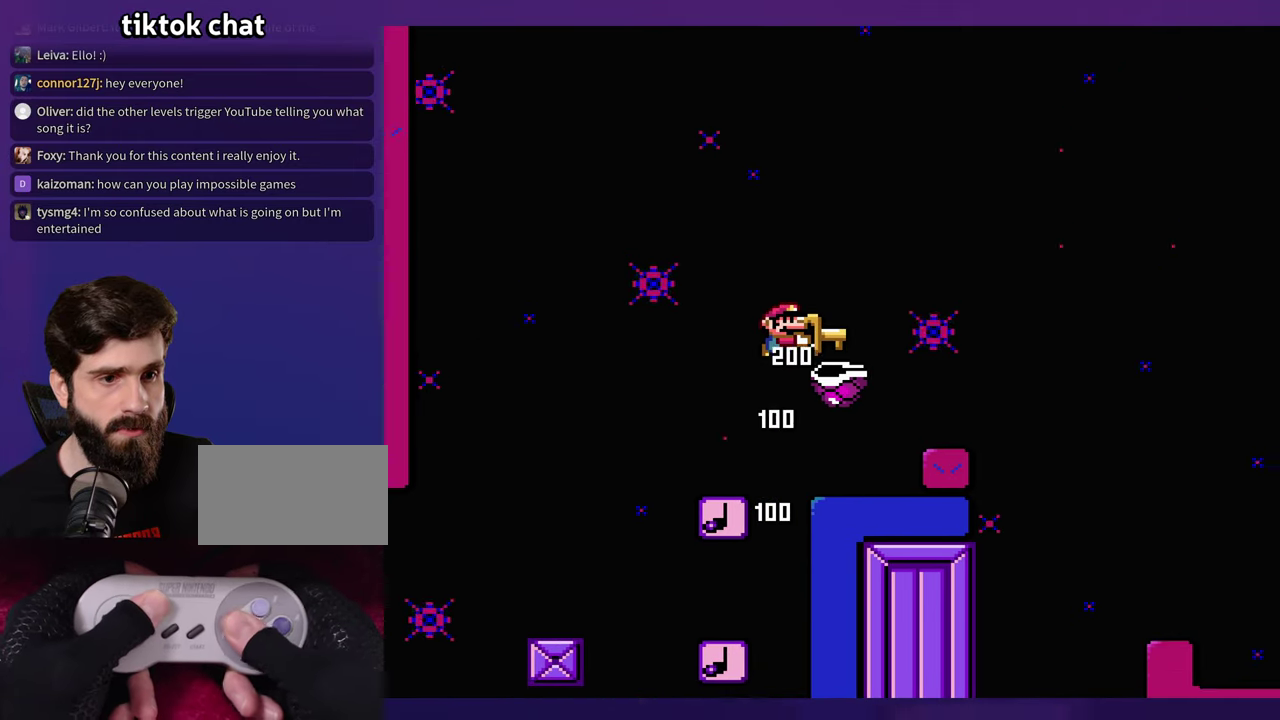
{"buttons": ["DPAD_LEFT"], "events": [[467, "DPAD_LEFT", "down"]]}
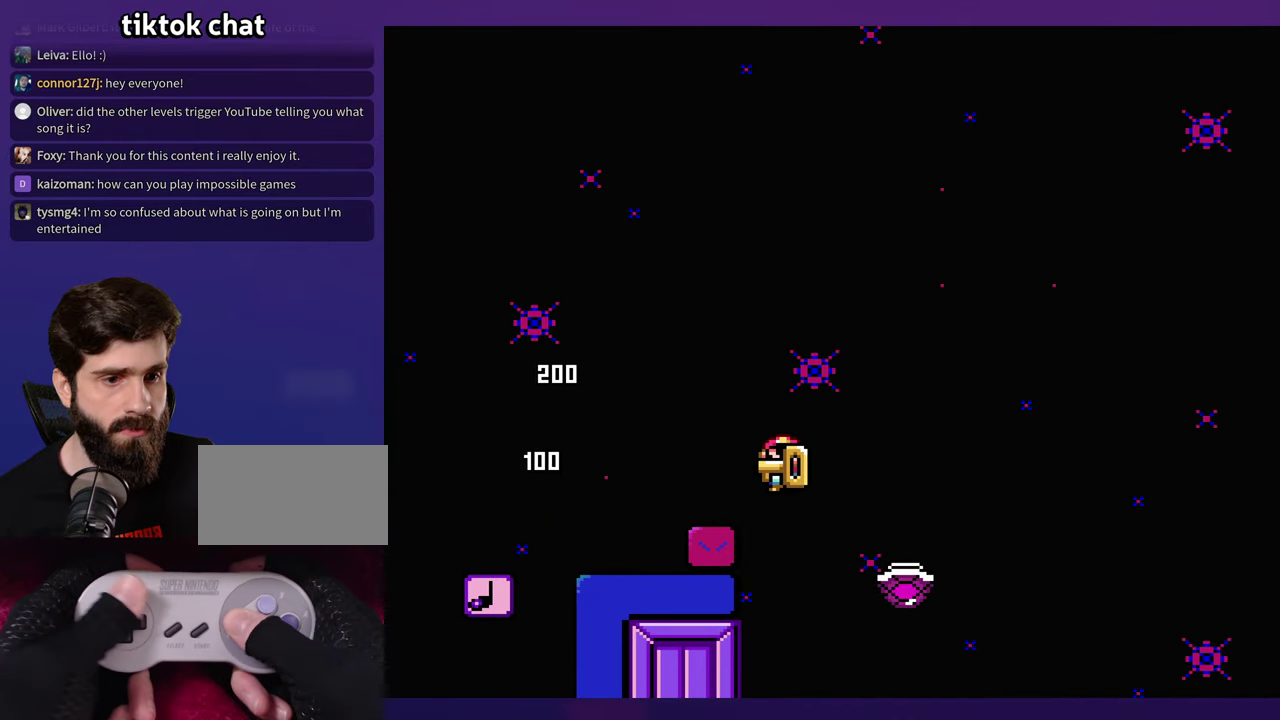
{"buttons": [], "events": [[117, "DPAD_LEFT", "up"]]}
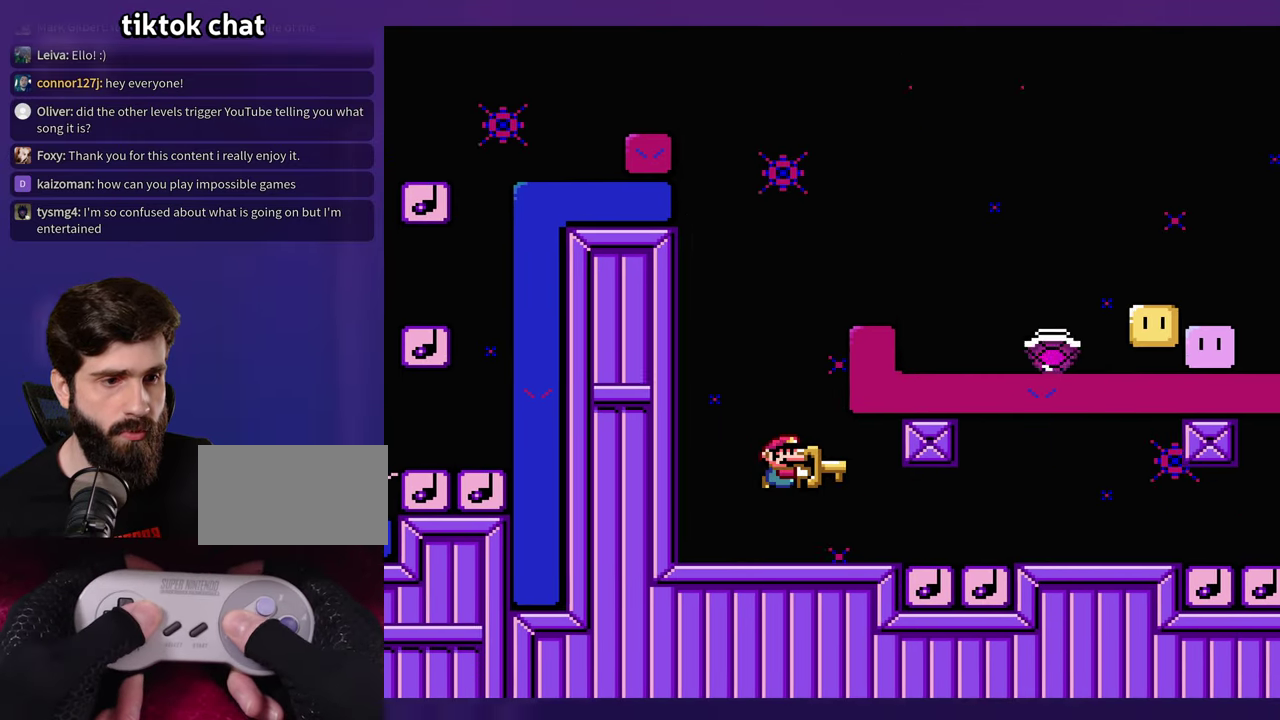
{"buttons": [], "events": []}